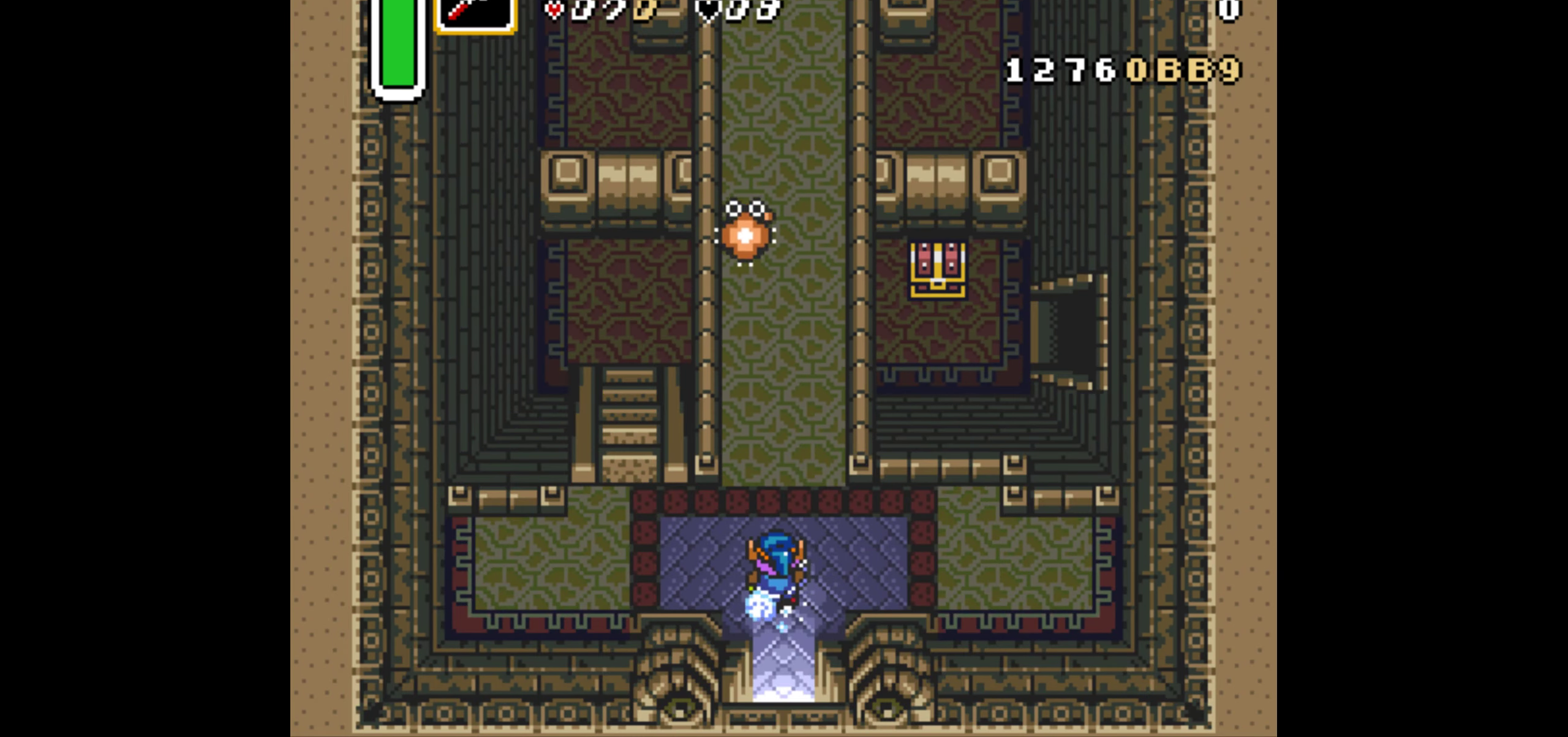
Gameplay with a controller (Nintendo layout); each line is a JSON object with the inputs held at the frame after it. "events" lists button and stick changes between this image and that frame as [ms after this image, input, new state], when the widget could be followed in between. Not read: L3 R3.
{"buttons": ["A"], "events": [[200, "DPAD_UP", "up"]]}
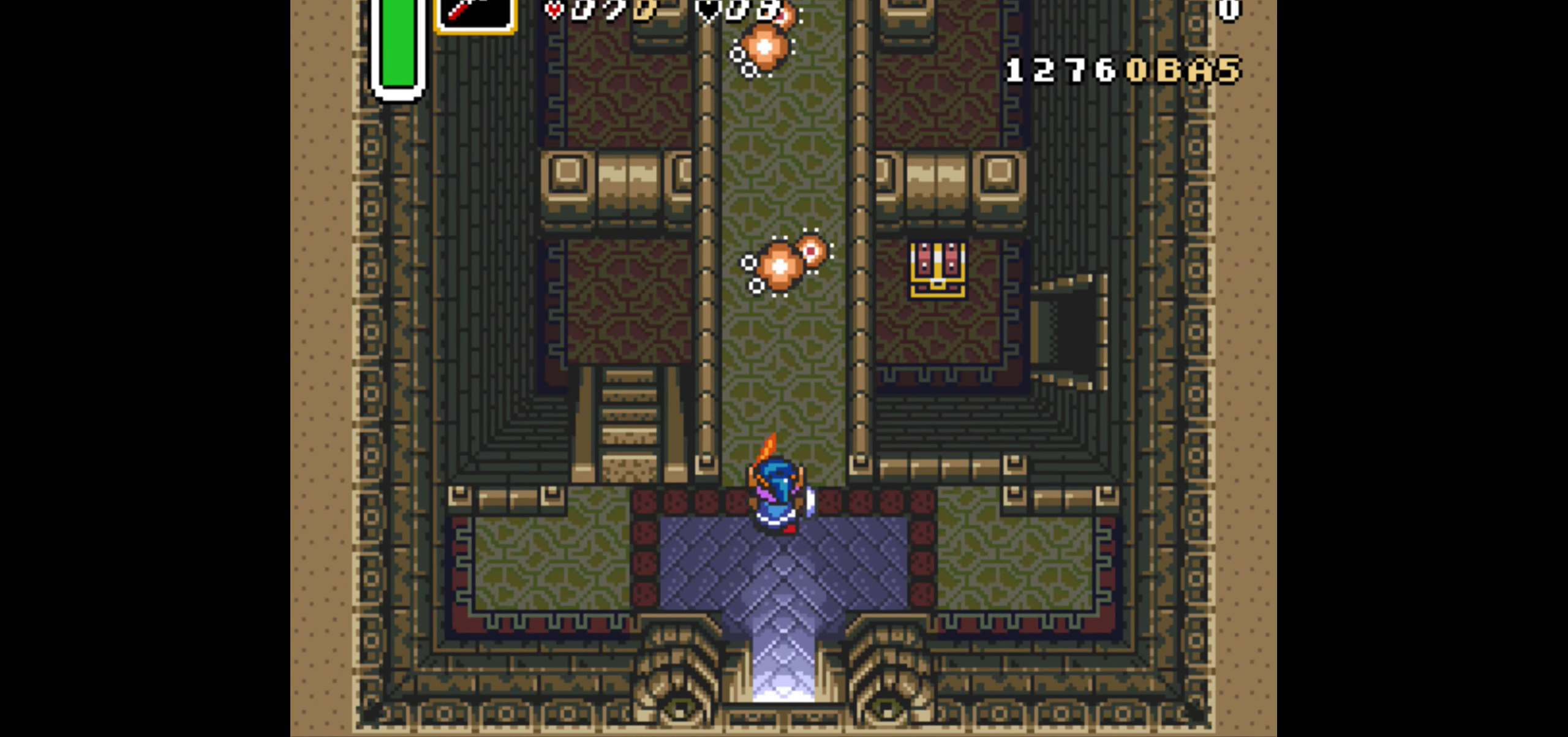
{"buttons": [], "events": [[434, "A", "up"]]}
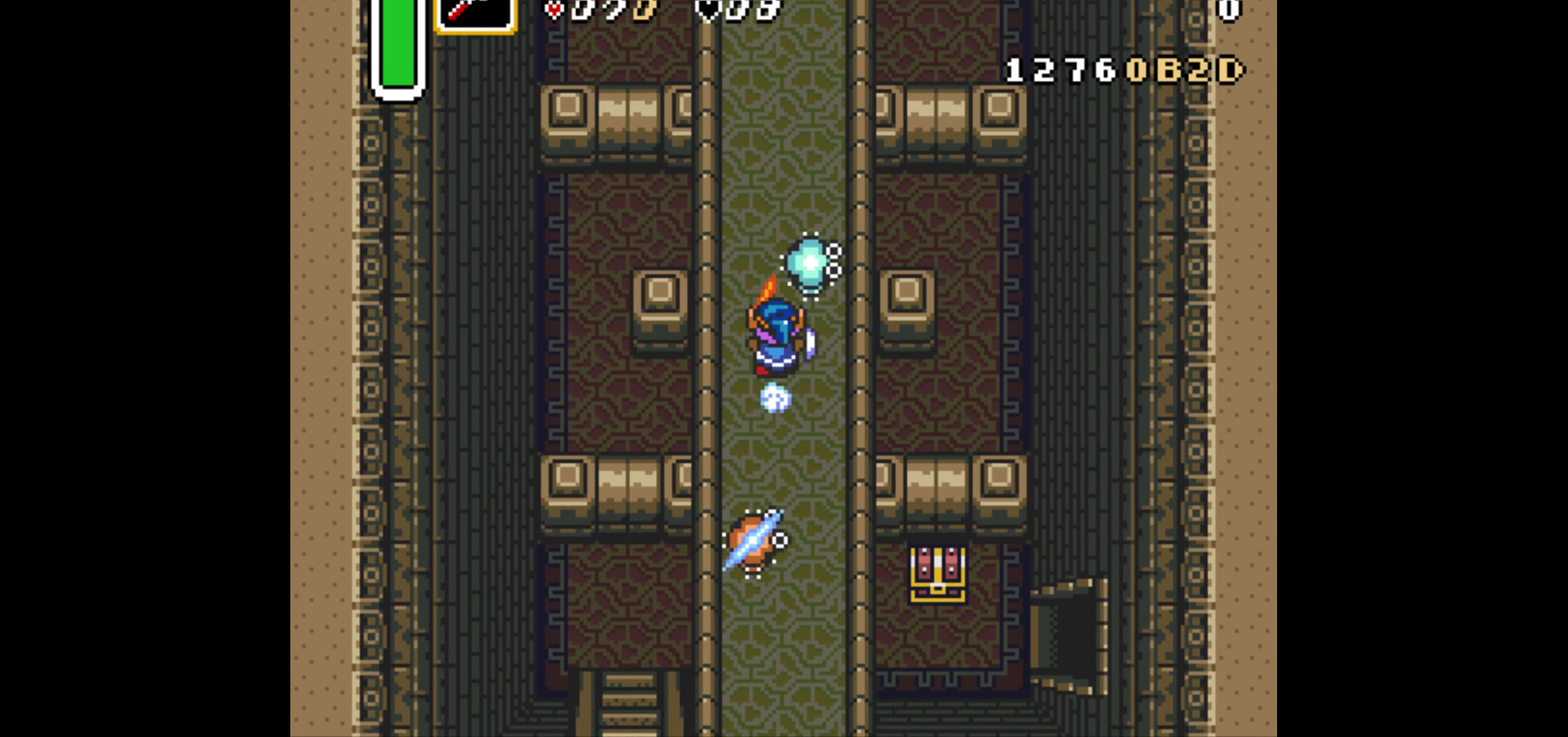
{"buttons": [], "events": []}
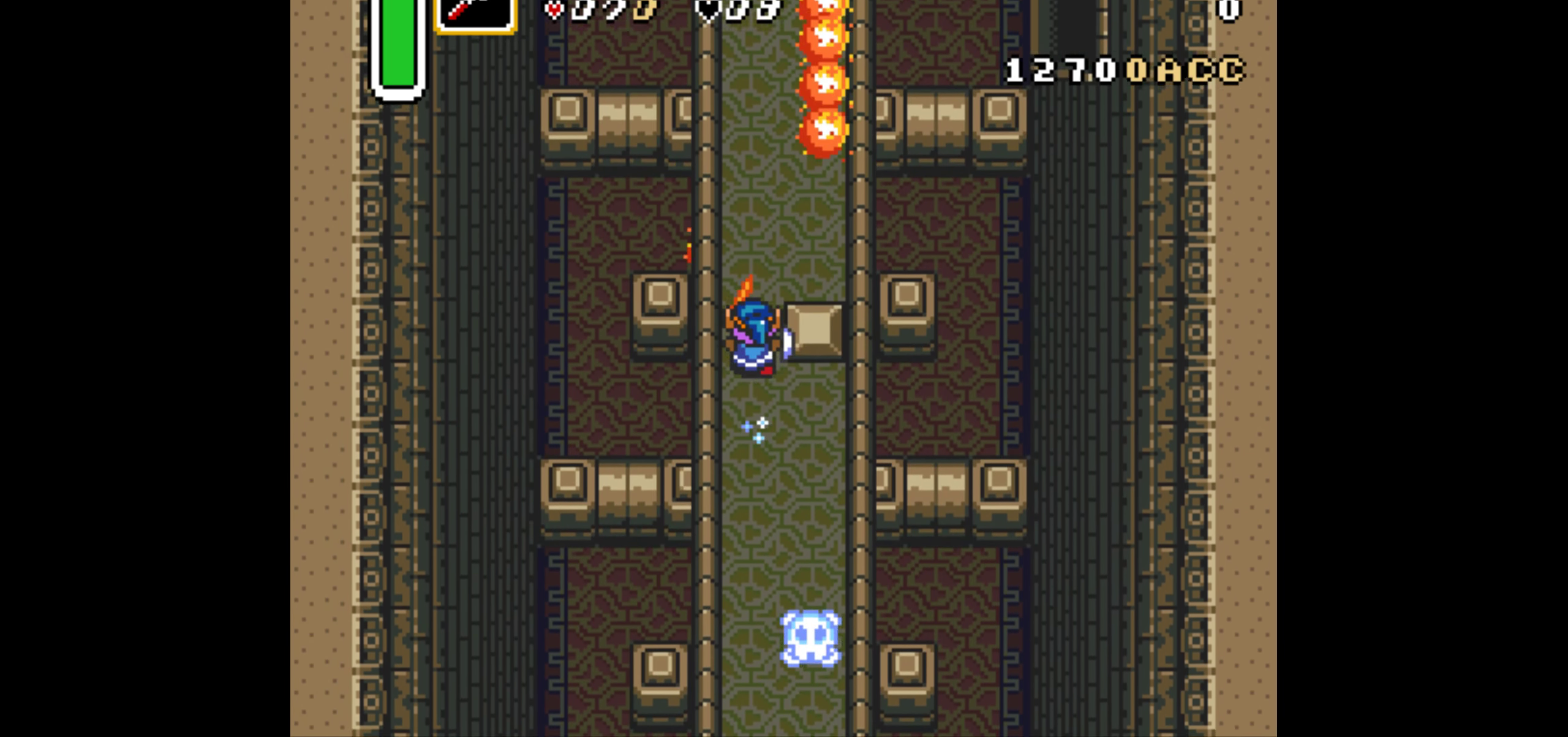
{"buttons": [], "events": []}
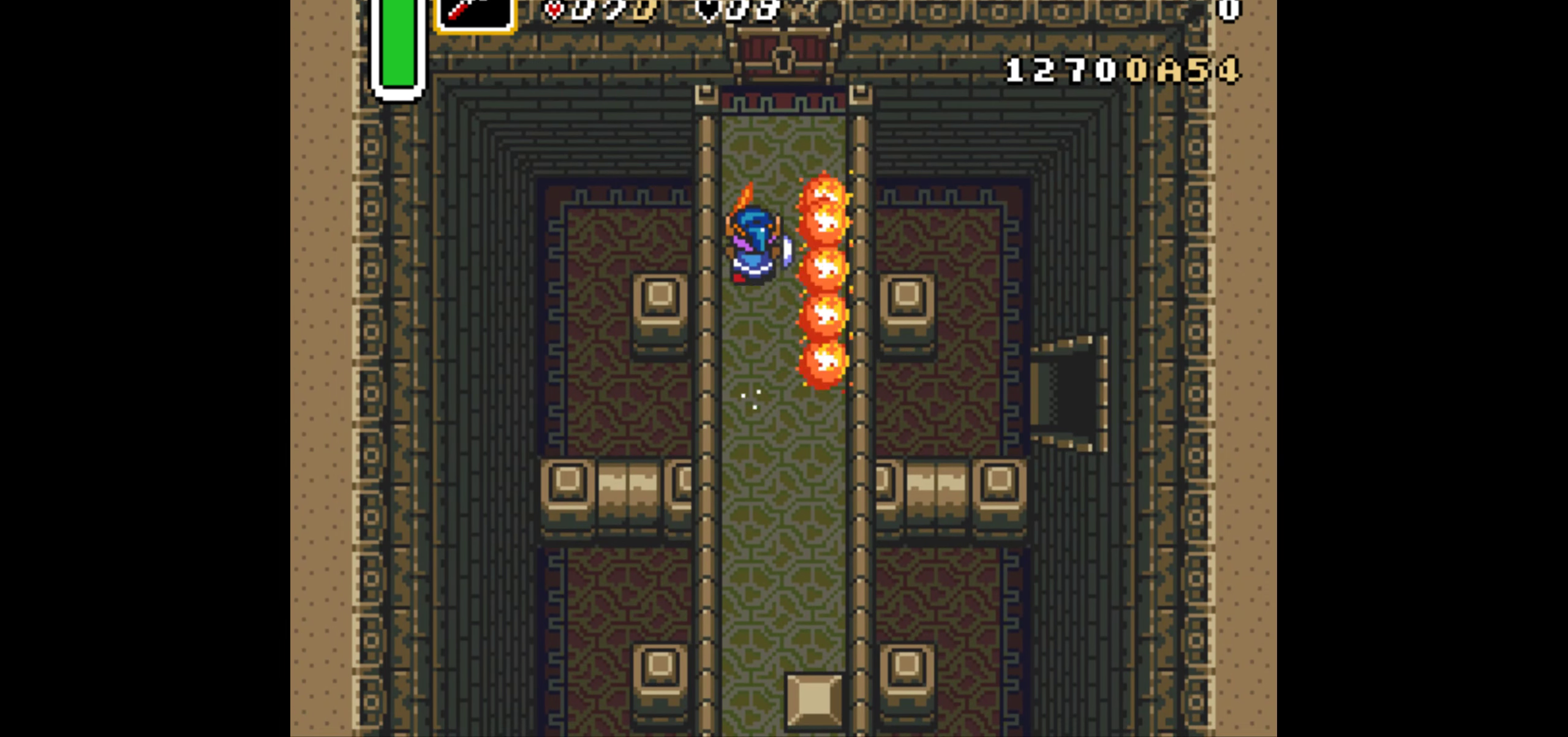
{"buttons": [], "events": []}
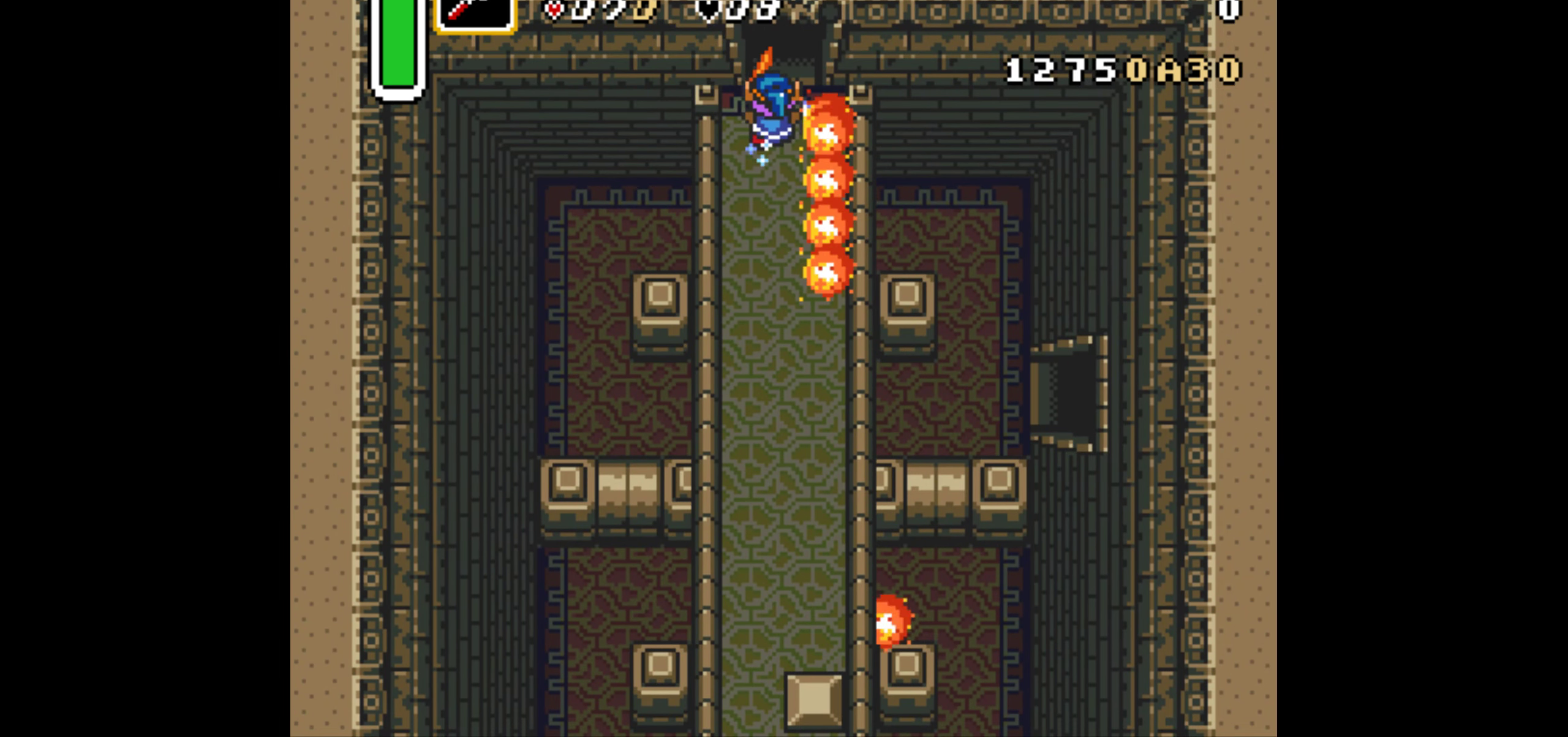
{"buttons": [], "events": []}
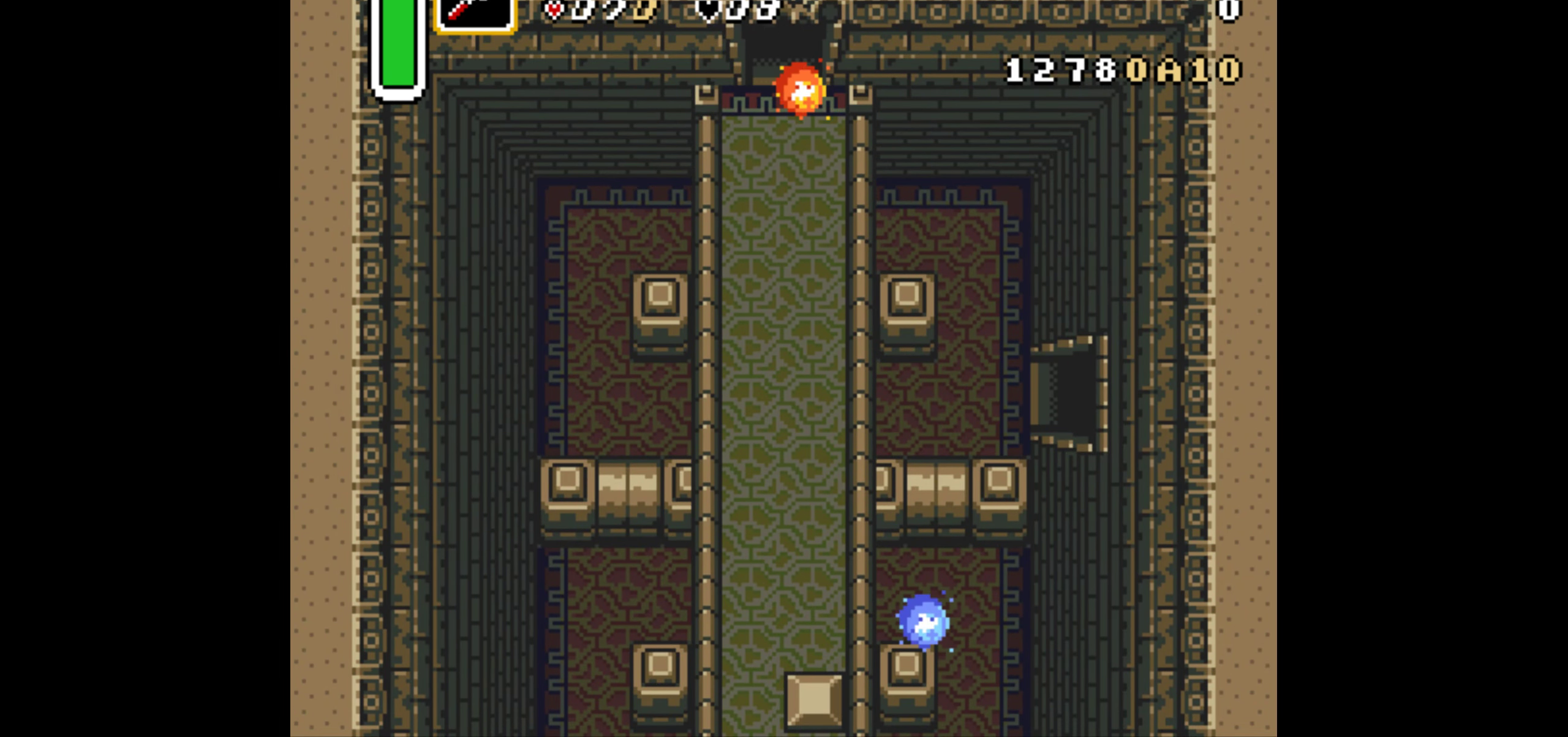
{"buttons": [], "events": []}
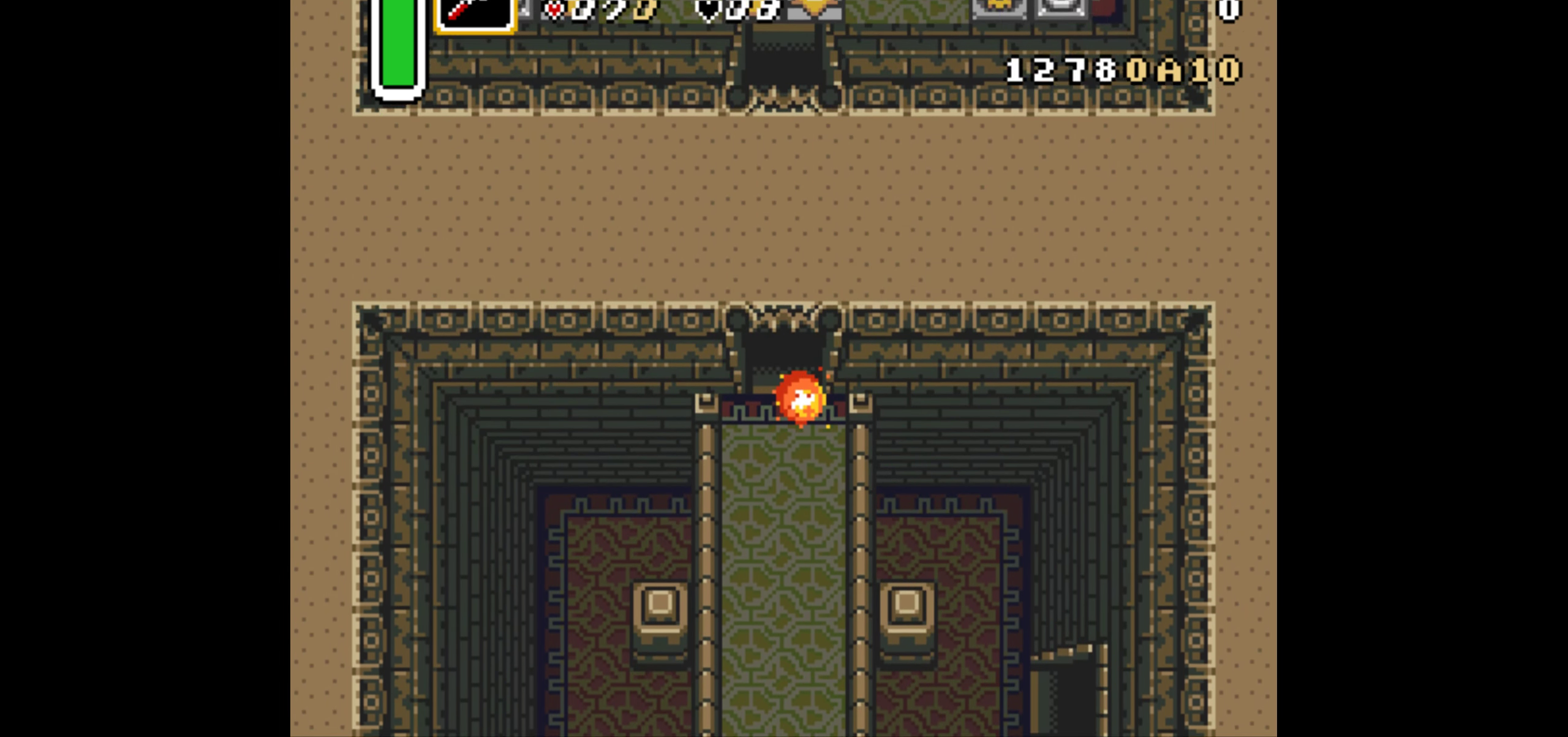
{"buttons": [], "events": []}
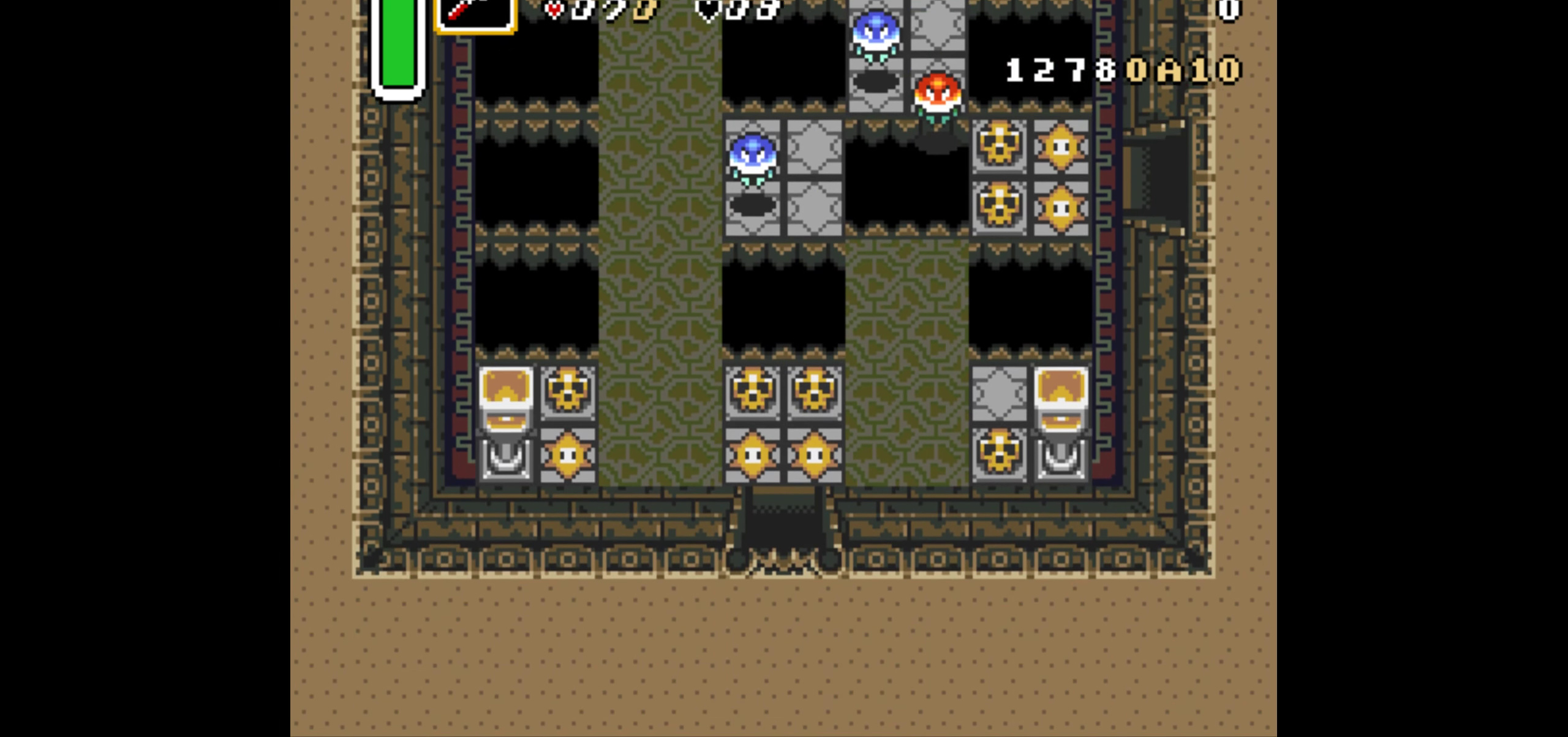
{"buttons": ["DPAD_UP", "DPAD_LEFT"], "events": [[350, "DPAD_LEFT", "down"], [350, "DPAD_UP", "down"]]}
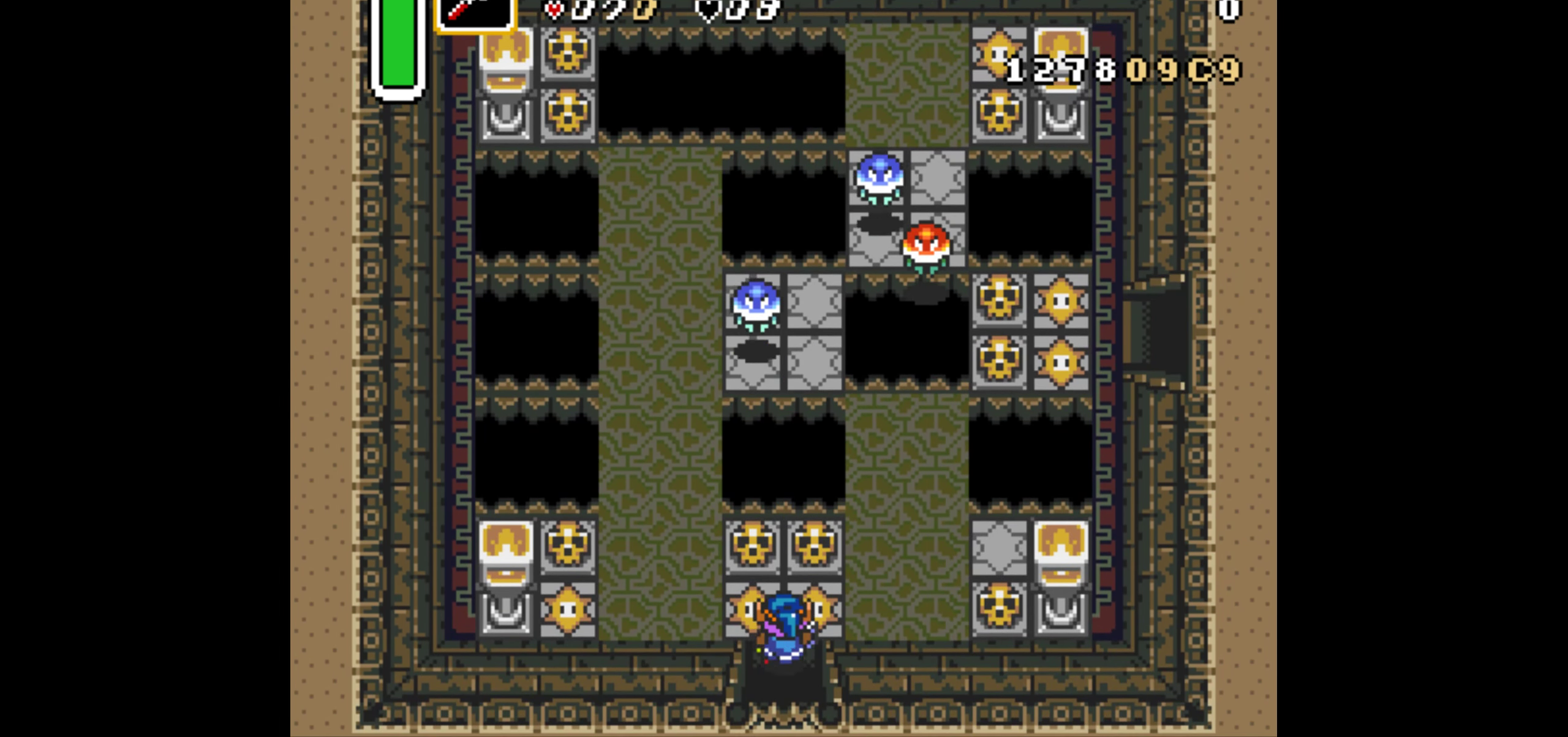
{"buttons": ["DPAD_UP"], "events": [[233, "A", "down"], [250, "DPAD_LEFT", "up"], [400, "A", "up"]]}
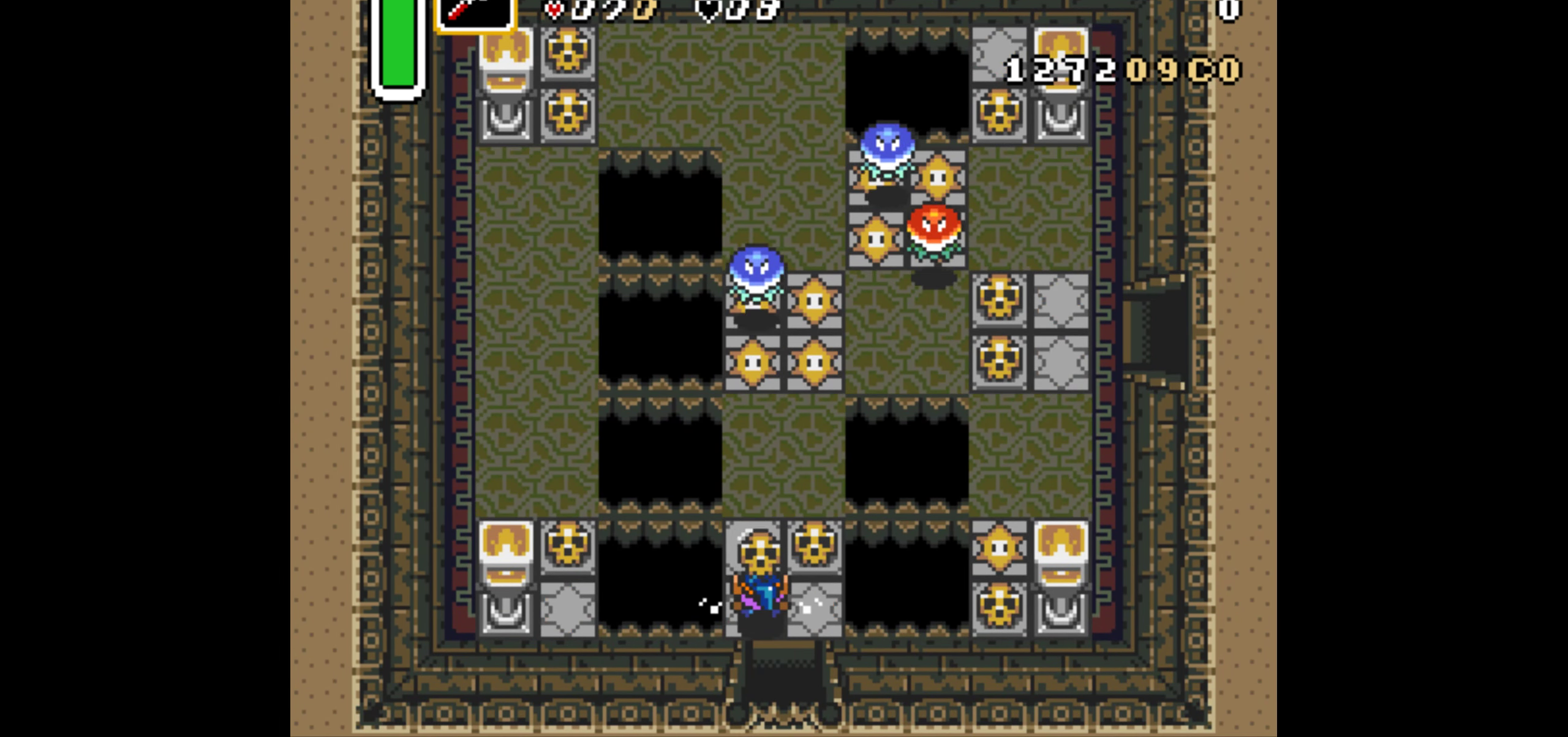
{"buttons": ["DPAD_UP", "DPAD_RIGHT"], "events": [[200, "DPAD_RIGHT", "down"], [300, "A", "down"], [366, "A", "up"]]}
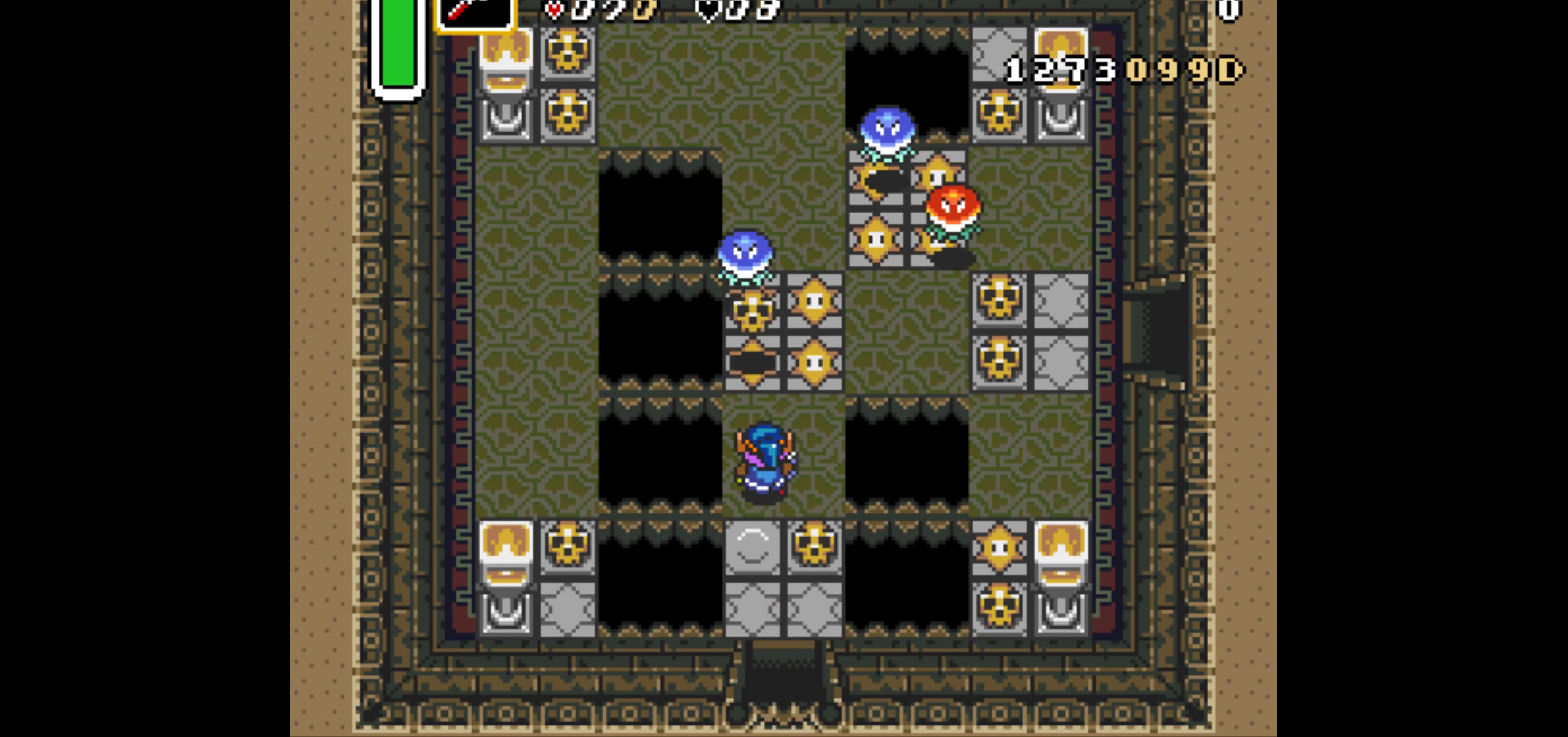
{"buttons": ["DPAD_UP", "DPAD_RIGHT"], "events": []}
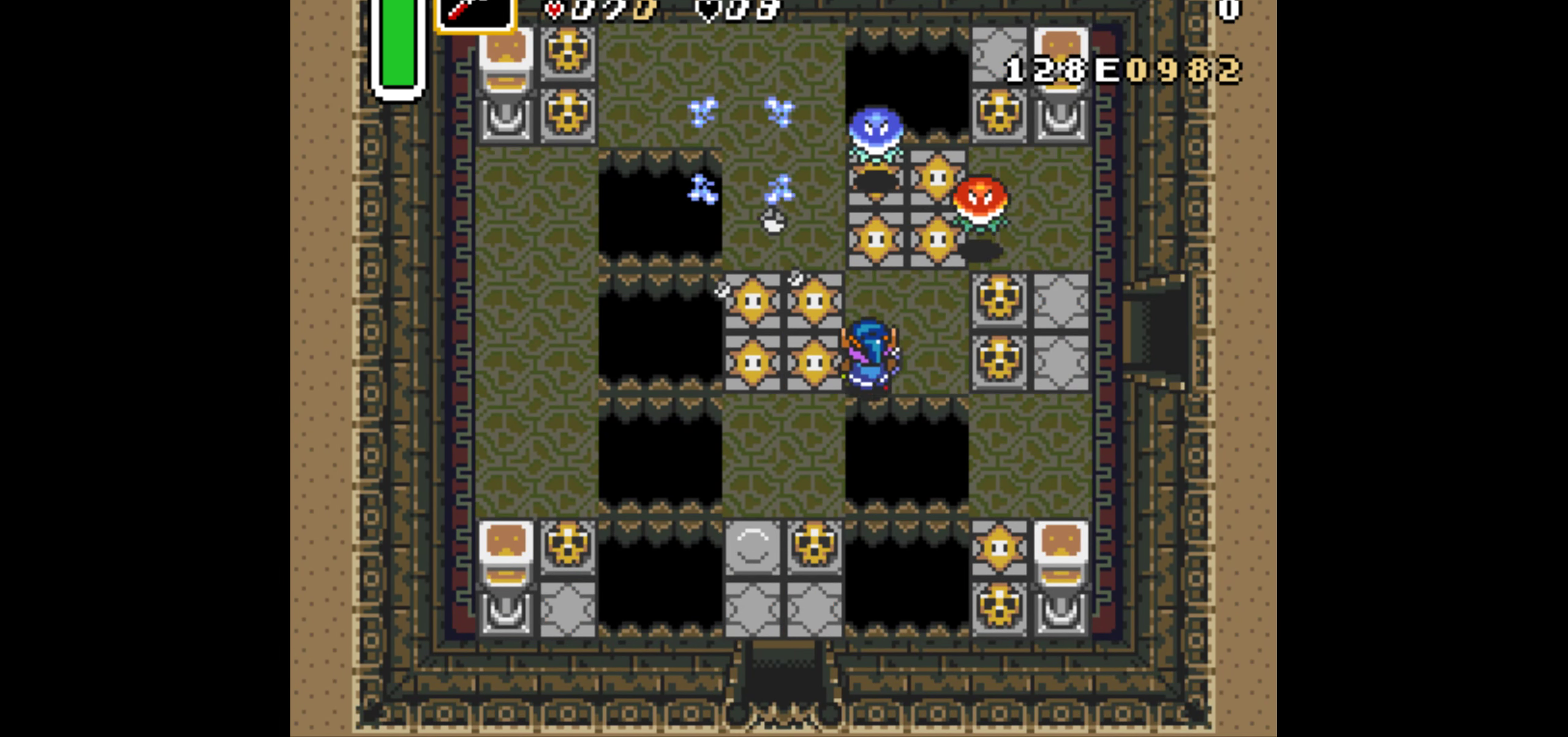
{"buttons": ["A", "DPAD_RIGHT"], "events": [[283, "DPAD_UP", "up"], [433, "A", "down"]]}
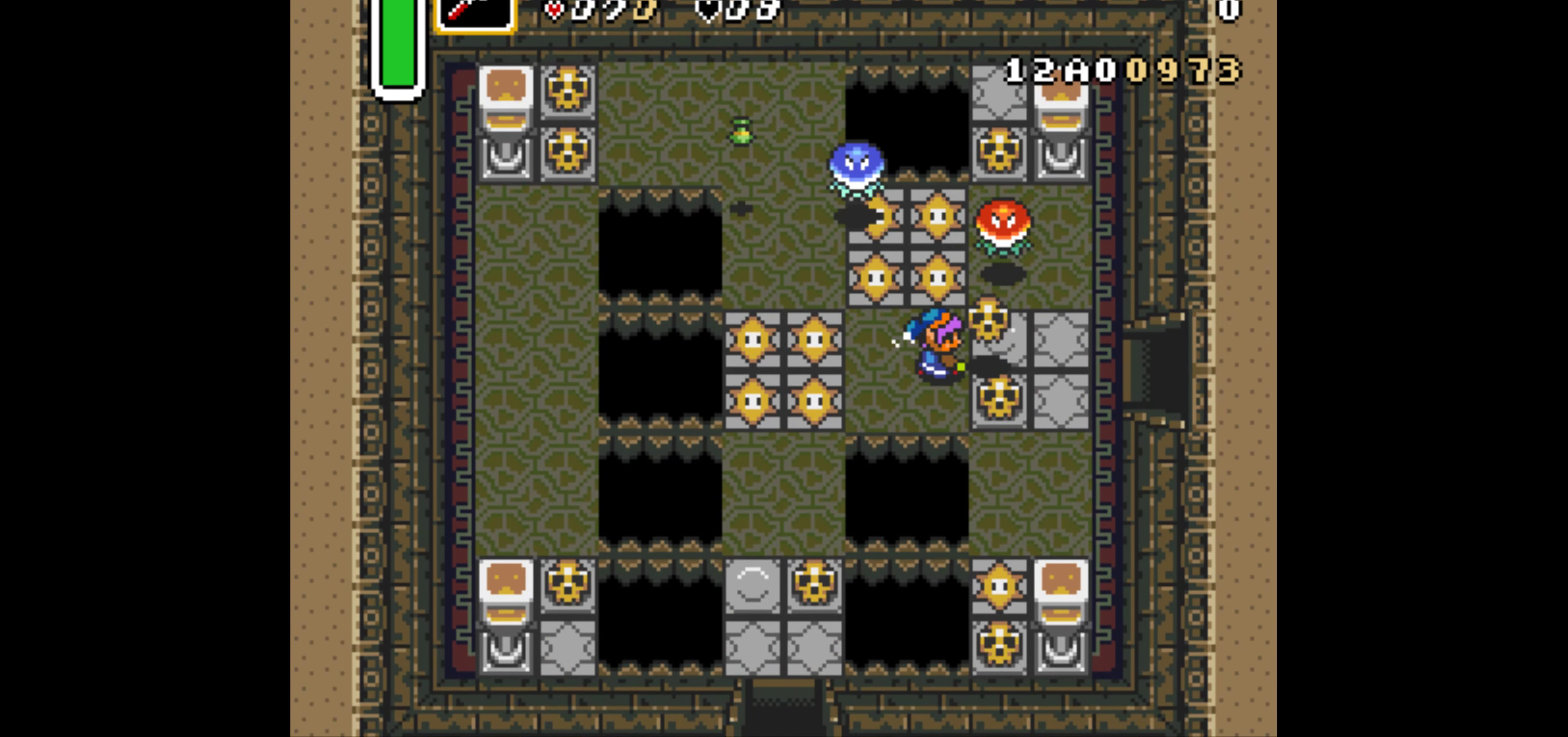
{"buttons": ["DPAD_UP"], "events": [[50, "A", "up"], [383, "DPAD_UP", "down"], [467, "DPAD_RIGHT", "up"]]}
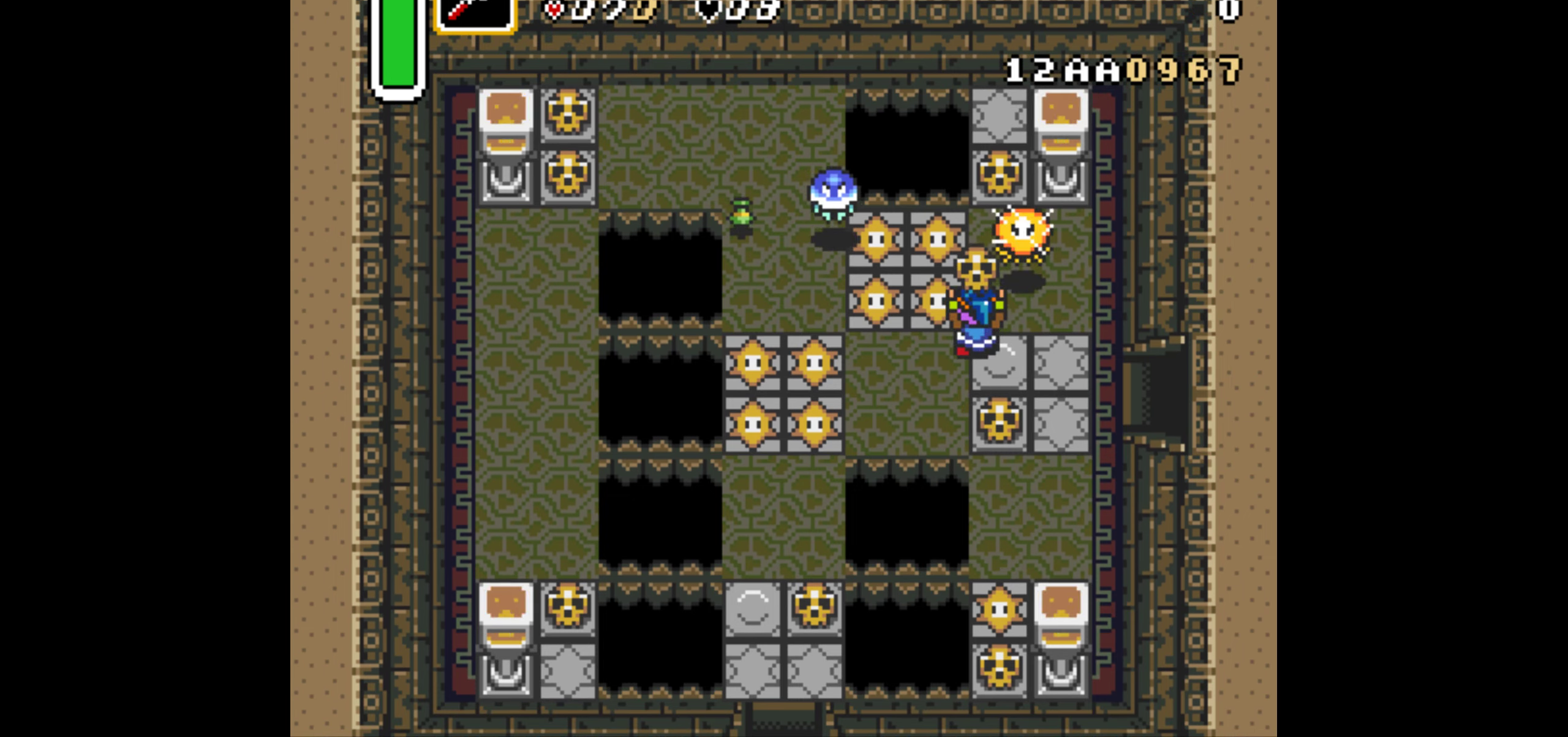
{"buttons": ["A", "DPAD_UP"], "events": [[17, "A", "down"], [150, "A", "up"], [183, "DPAD_RIGHT", "down"], [333, "DPAD_RIGHT", "up"], [467, "A", "down"]]}
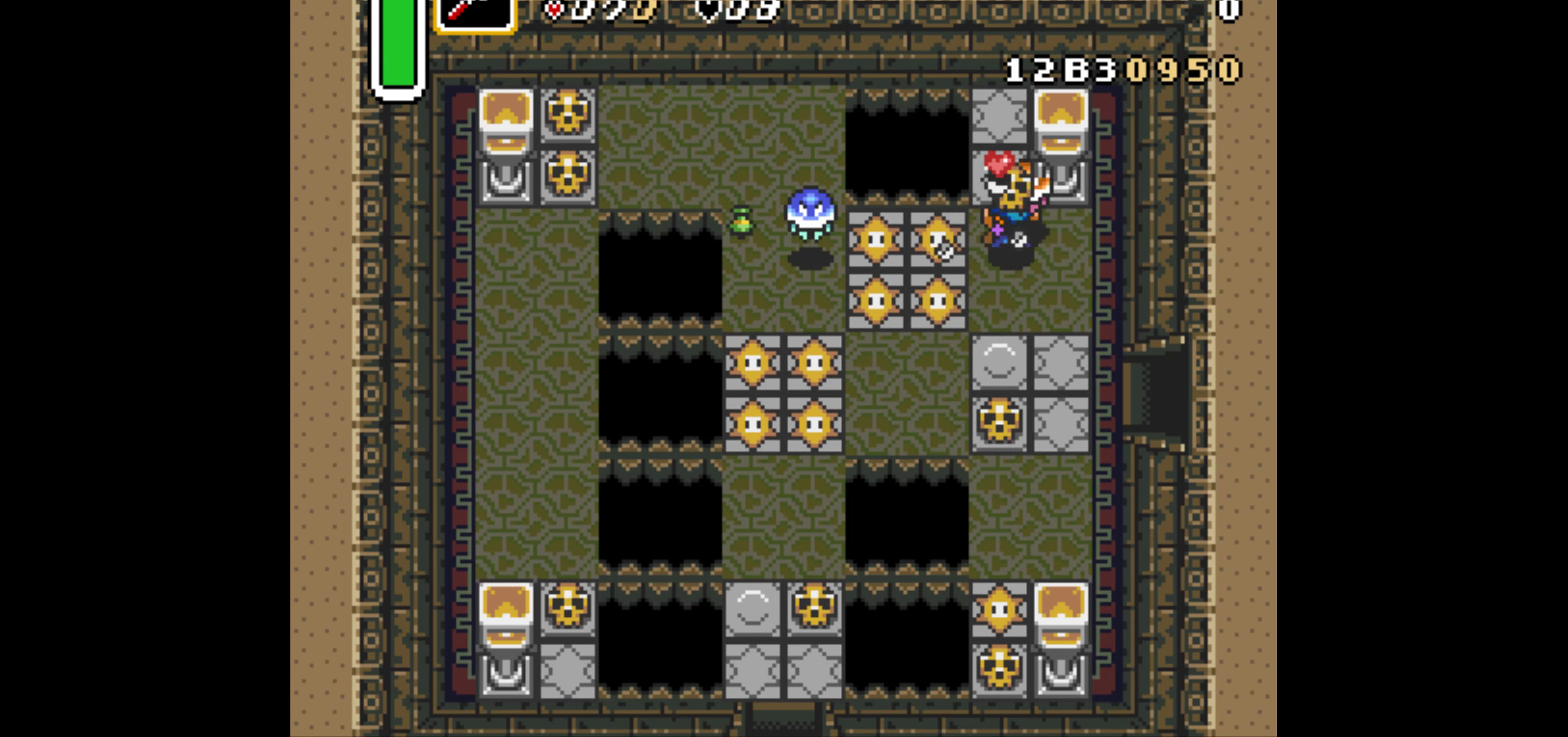
{"buttons": ["DPAD_UP"], "events": [[117, "A", "up"]]}
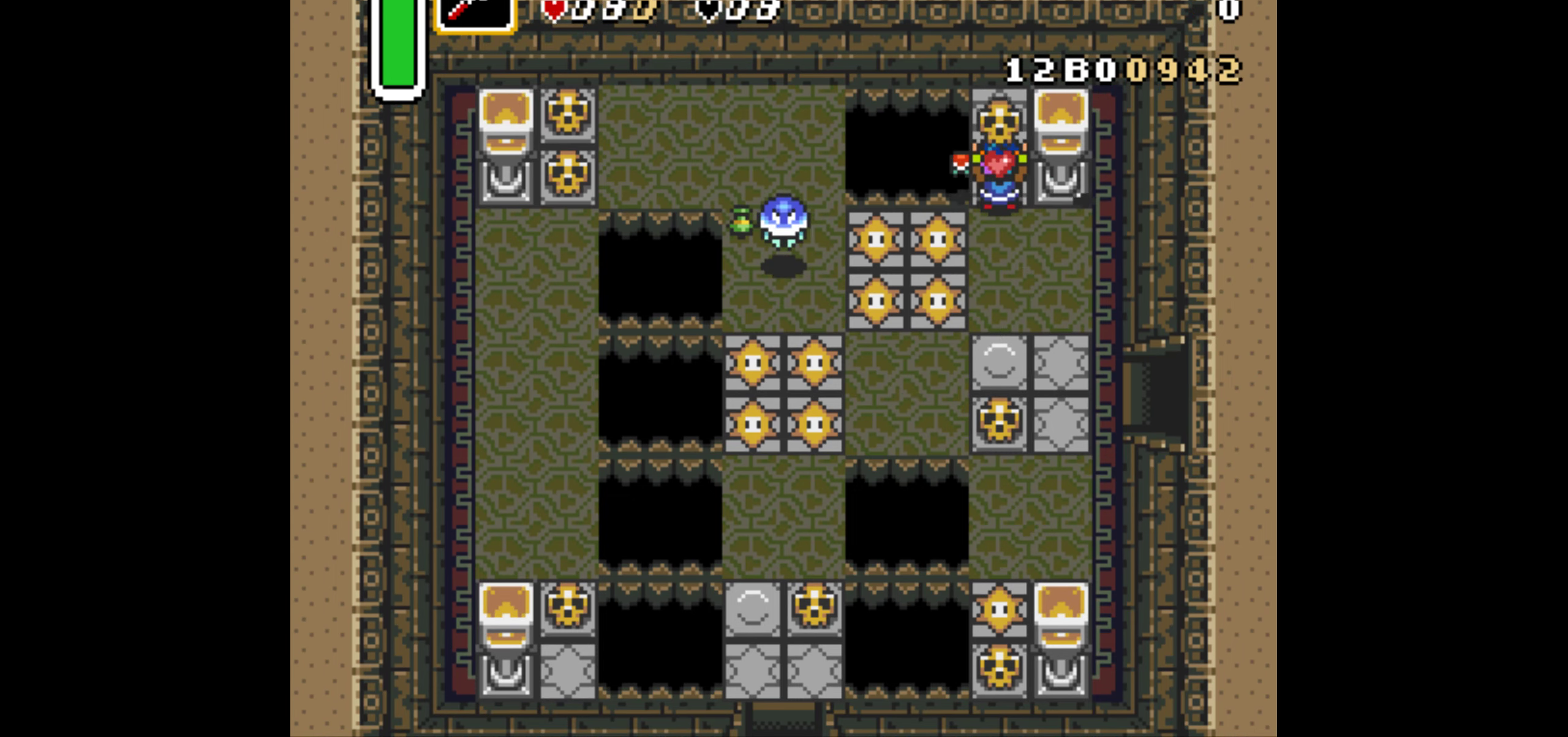
{"buttons": ["DPAD_DOWN", "DPAD_RIGHT"], "events": [[50, "A", "down"], [50, "DPAD_DOWN", "down"], [50, "DPAD_UP", "up"], [150, "A", "up"], [250, "DPAD_RIGHT", "down"]]}
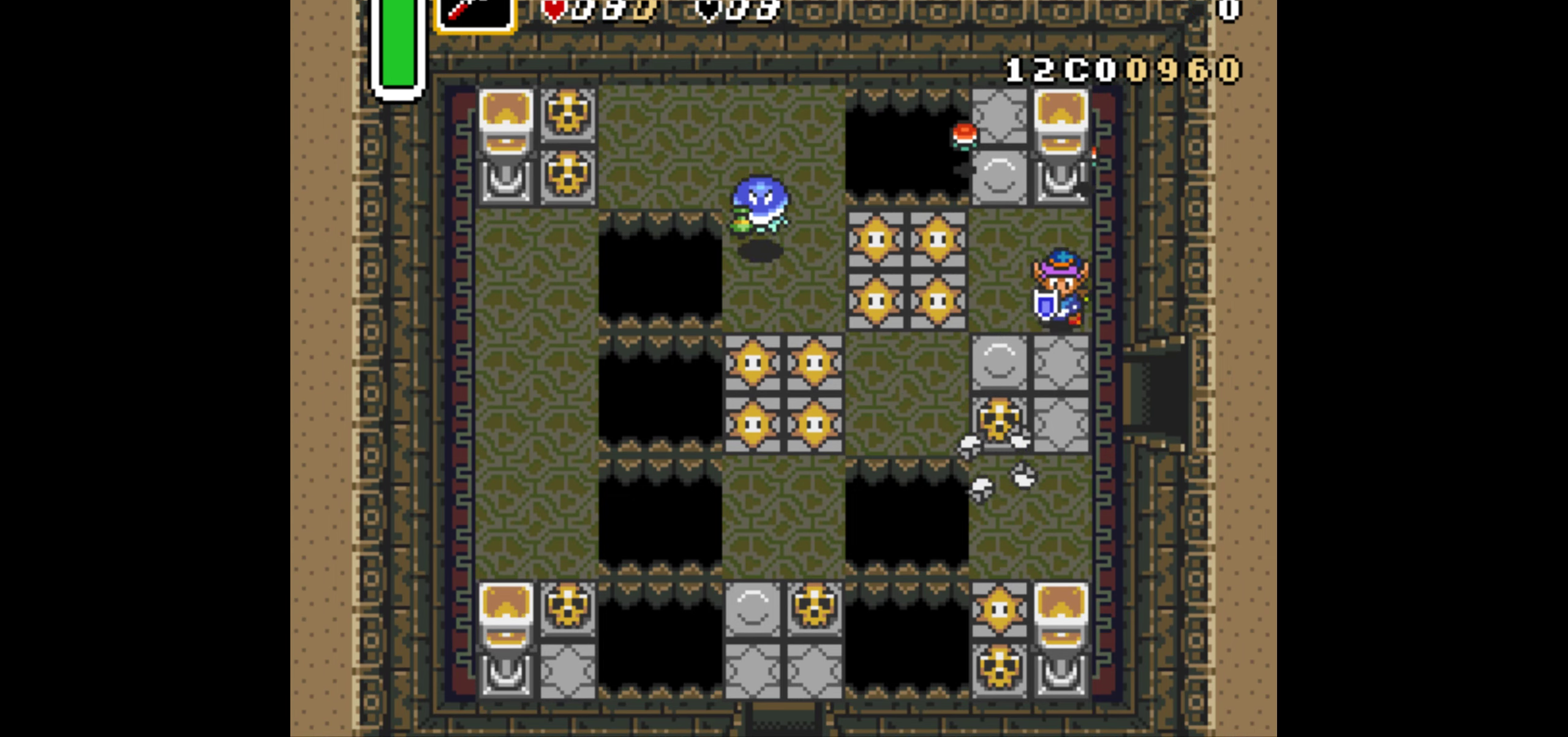
{"buttons": ["DPAD_RIGHT"], "events": [[400, "DPAD_DOWN", "up"]]}
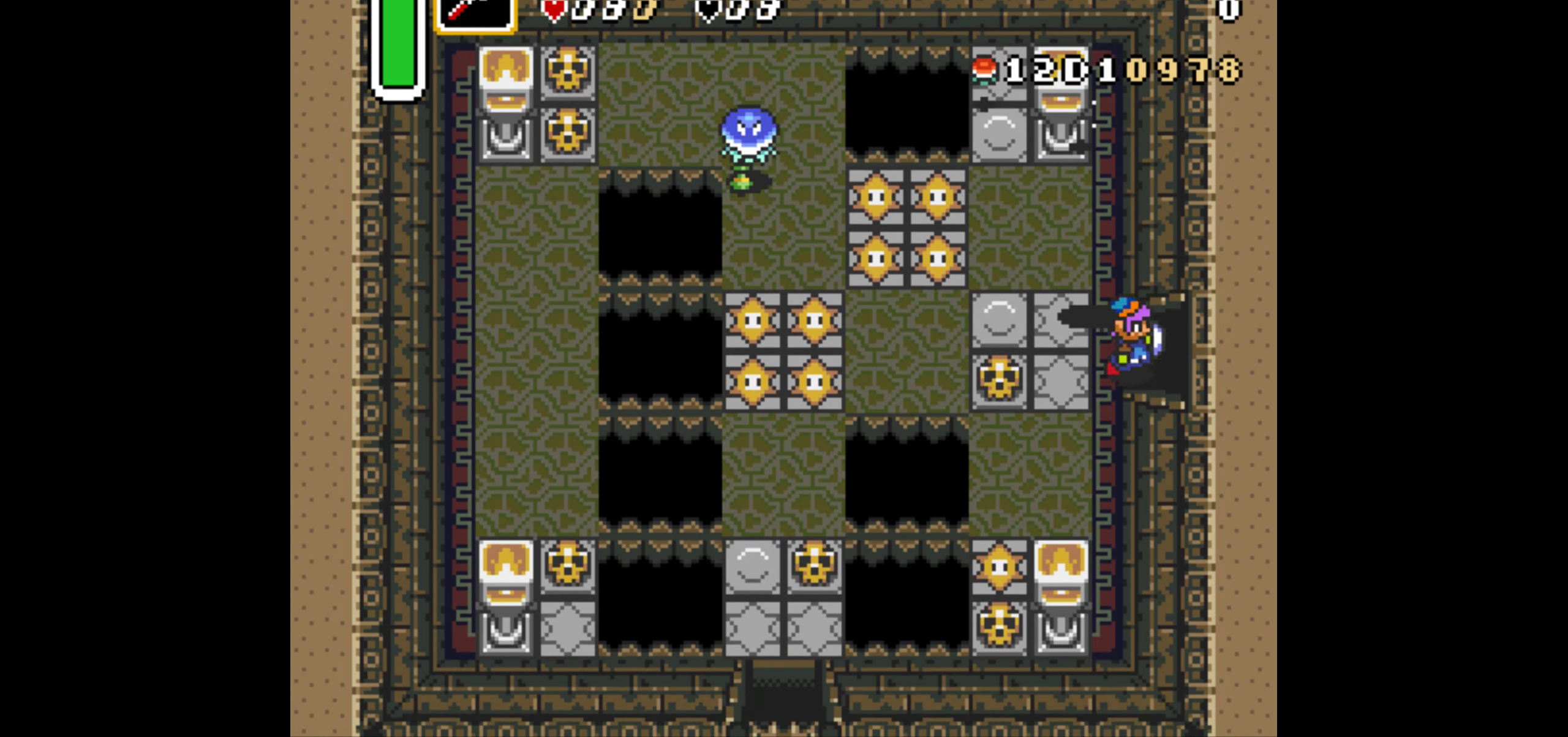
{"buttons": ["DPAD_RIGHT"], "events": []}
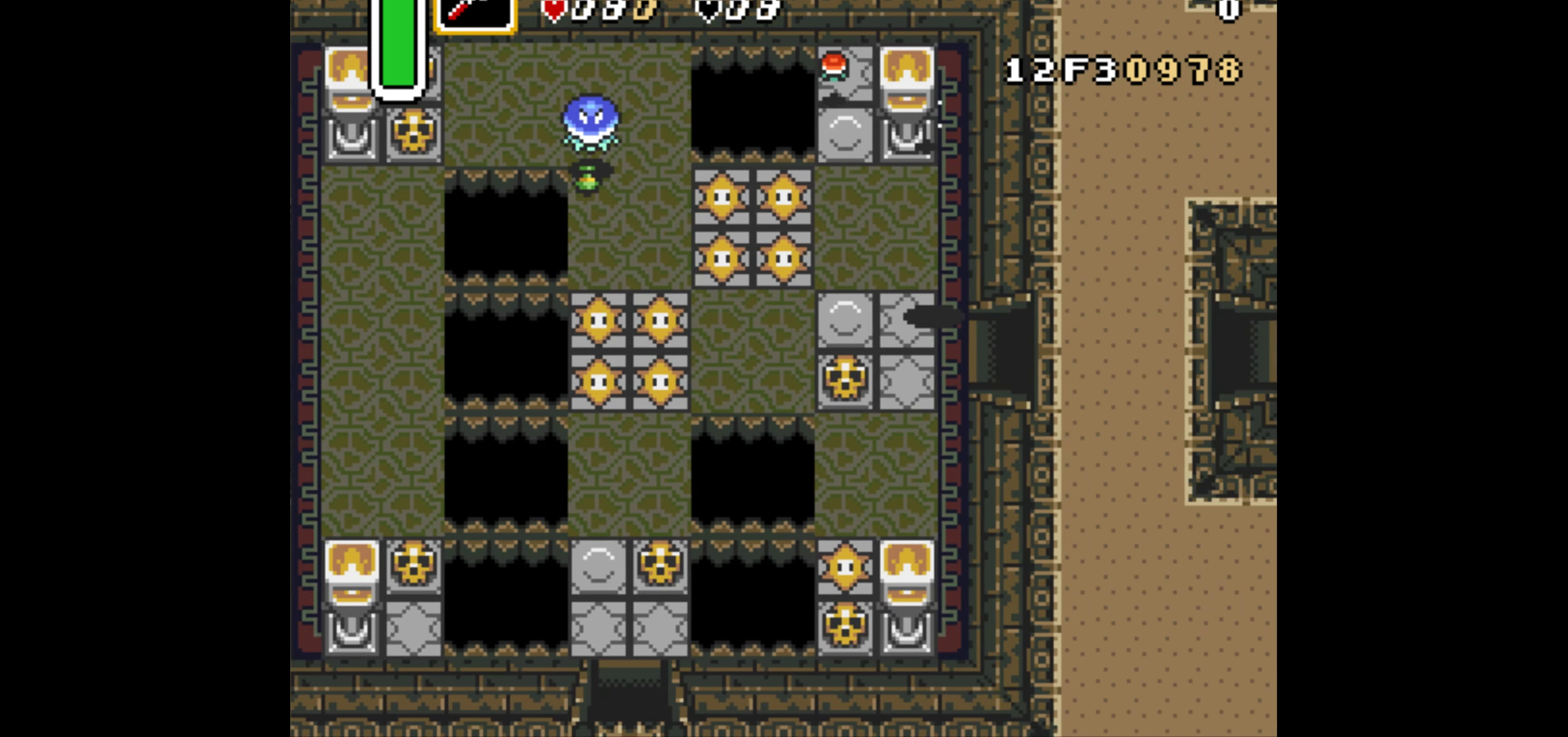
{"buttons": [], "events": [[300, "DPAD_RIGHT", "up"]]}
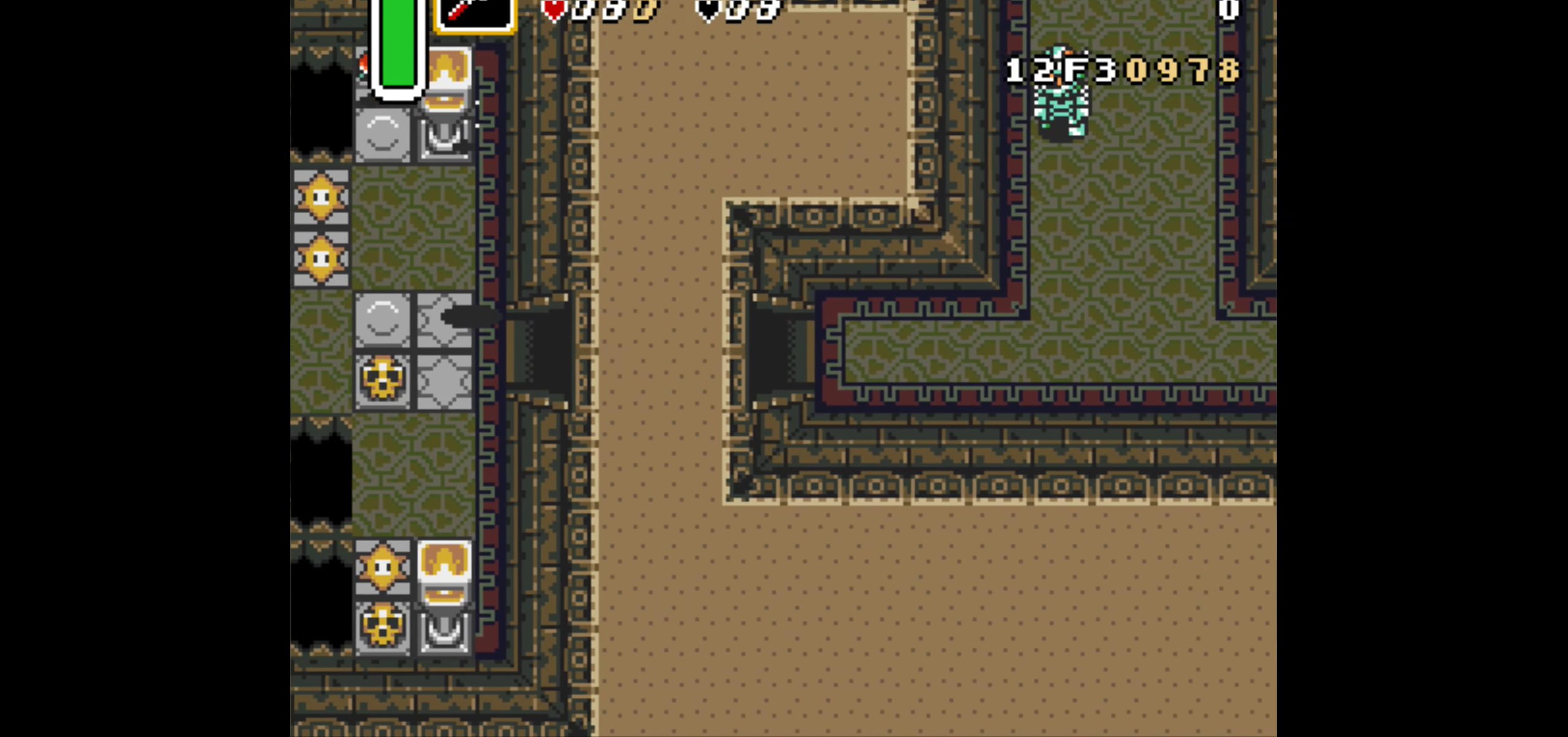
{"buttons": ["DPAD_RIGHT"], "events": [[367, "DPAD_RIGHT", "down"]]}
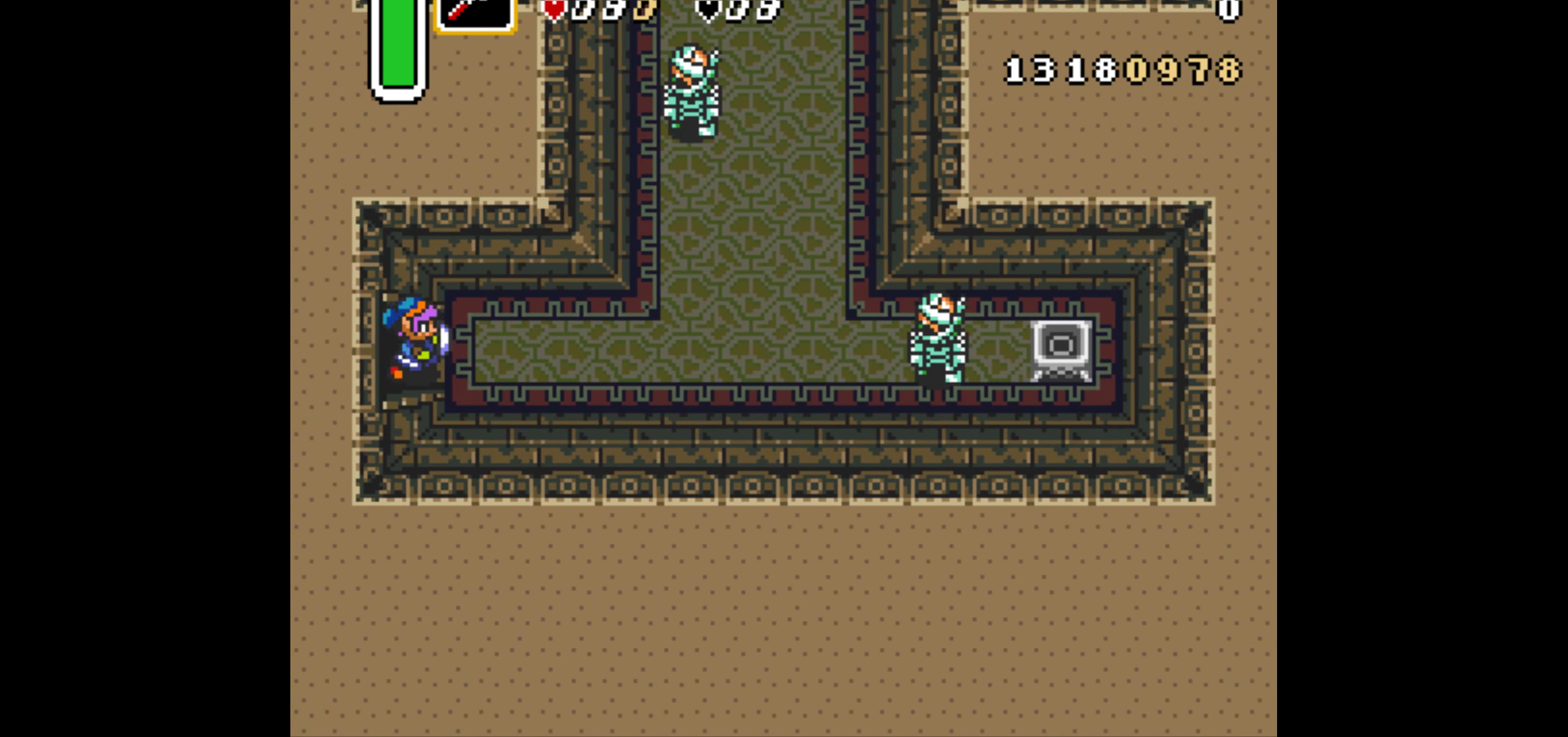
{"buttons": ["A"], "events": [[367, "A", "down"], [500, "DPAD_RIGHT", "up"]]}
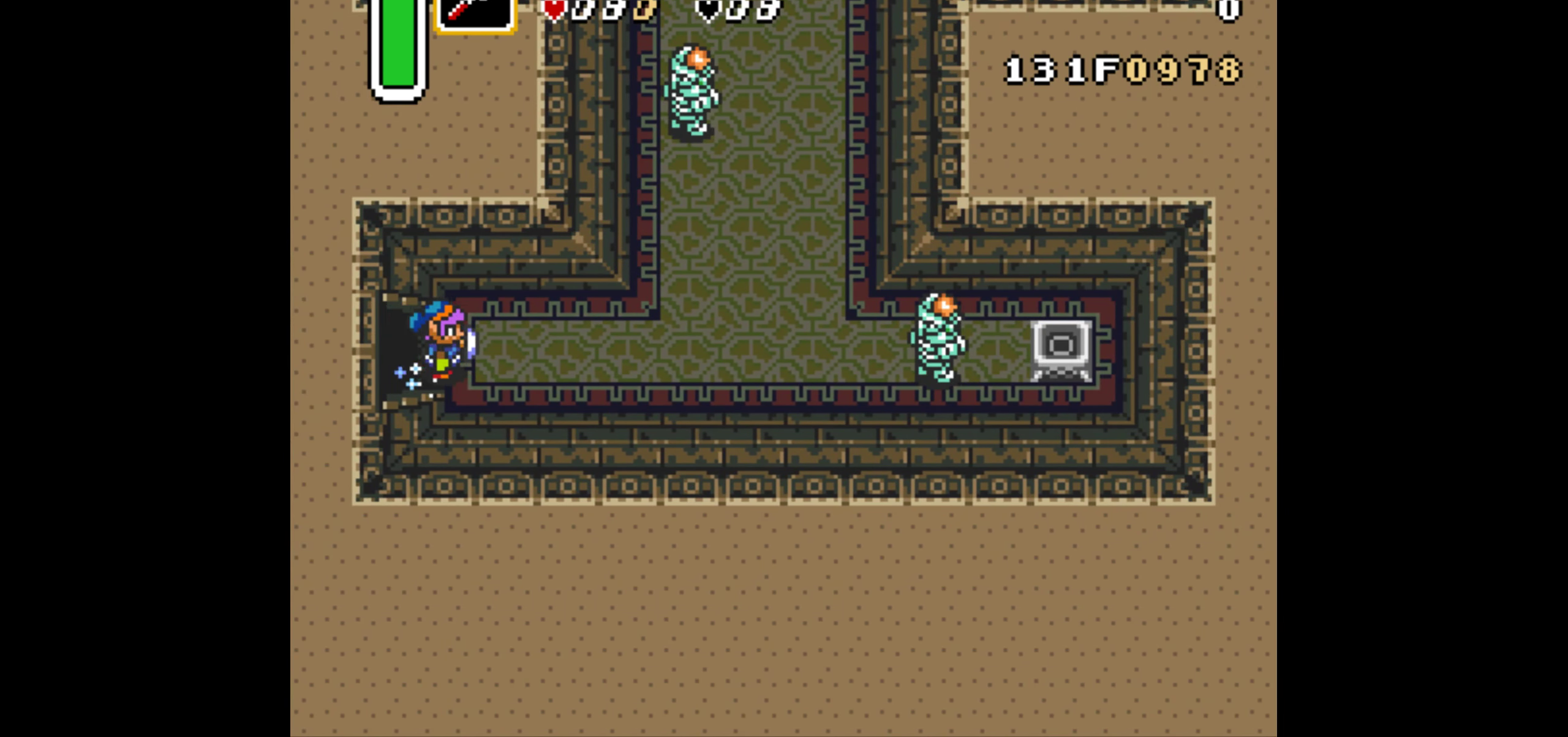
{"buttons": ["A"], "events": []}
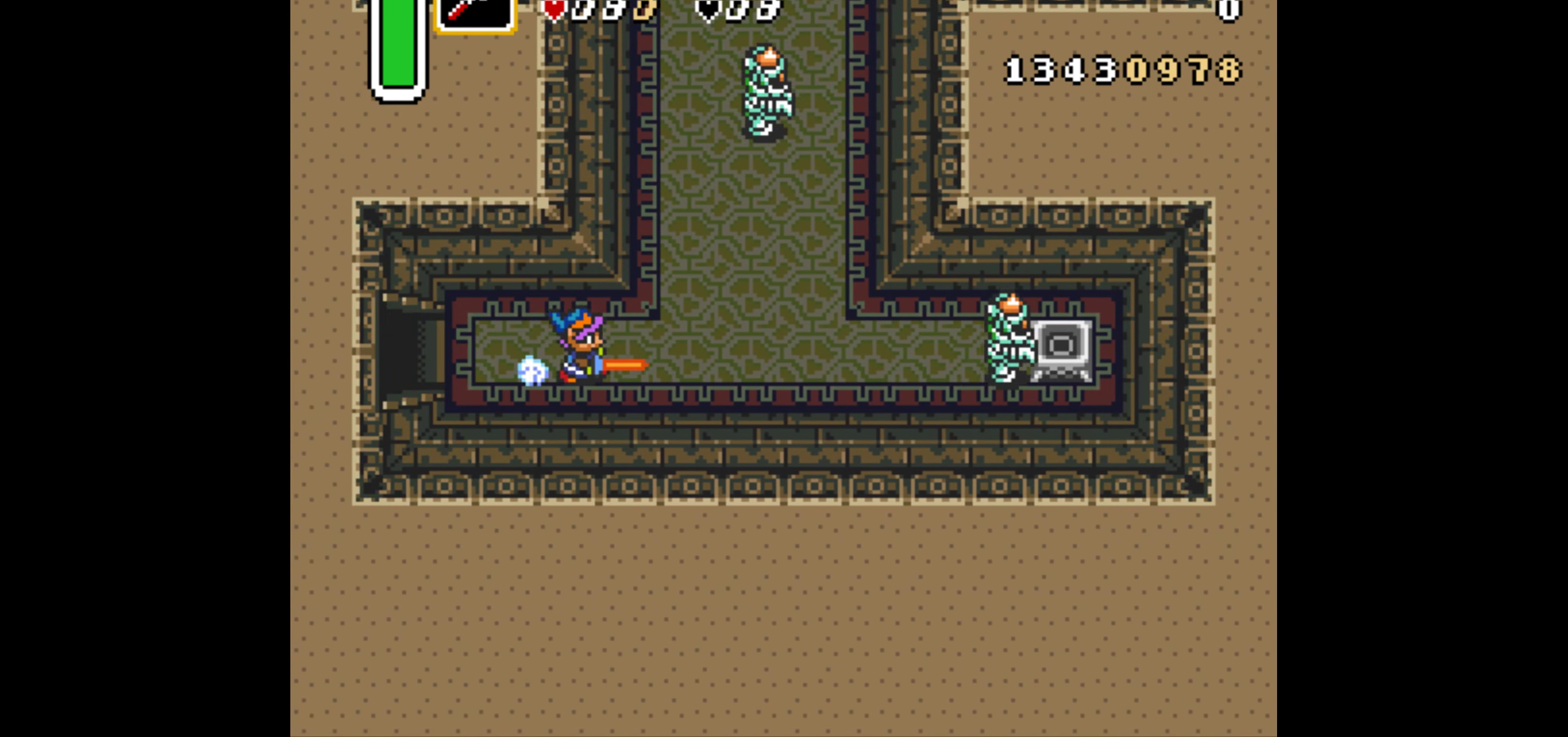
{"buttons": ["DPAD_RIGHT"], "events": [[33, "A", "up"], [300, "DPAD_LEFT", "down"], [384, "DPAD_LEFT", "up"], [384, "DPAD_RIGHT", "down"], [400, "Y", "down"], [484, "Y", "up"]]}
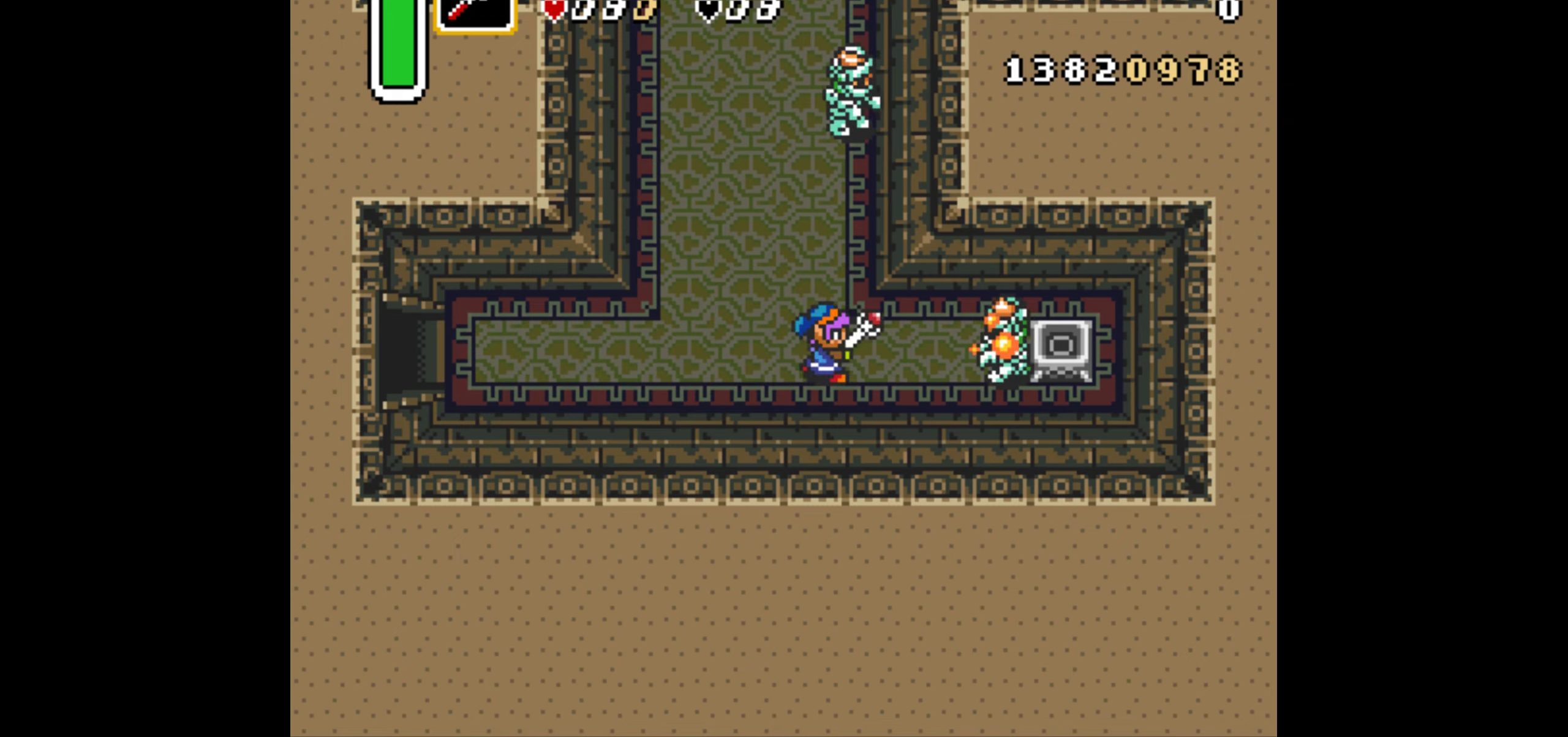
{"buttons": [], "events": [[84, "DPAD_RIGHT", "up"], [250, "Y", "down"], [350, "Y", "up"]]}
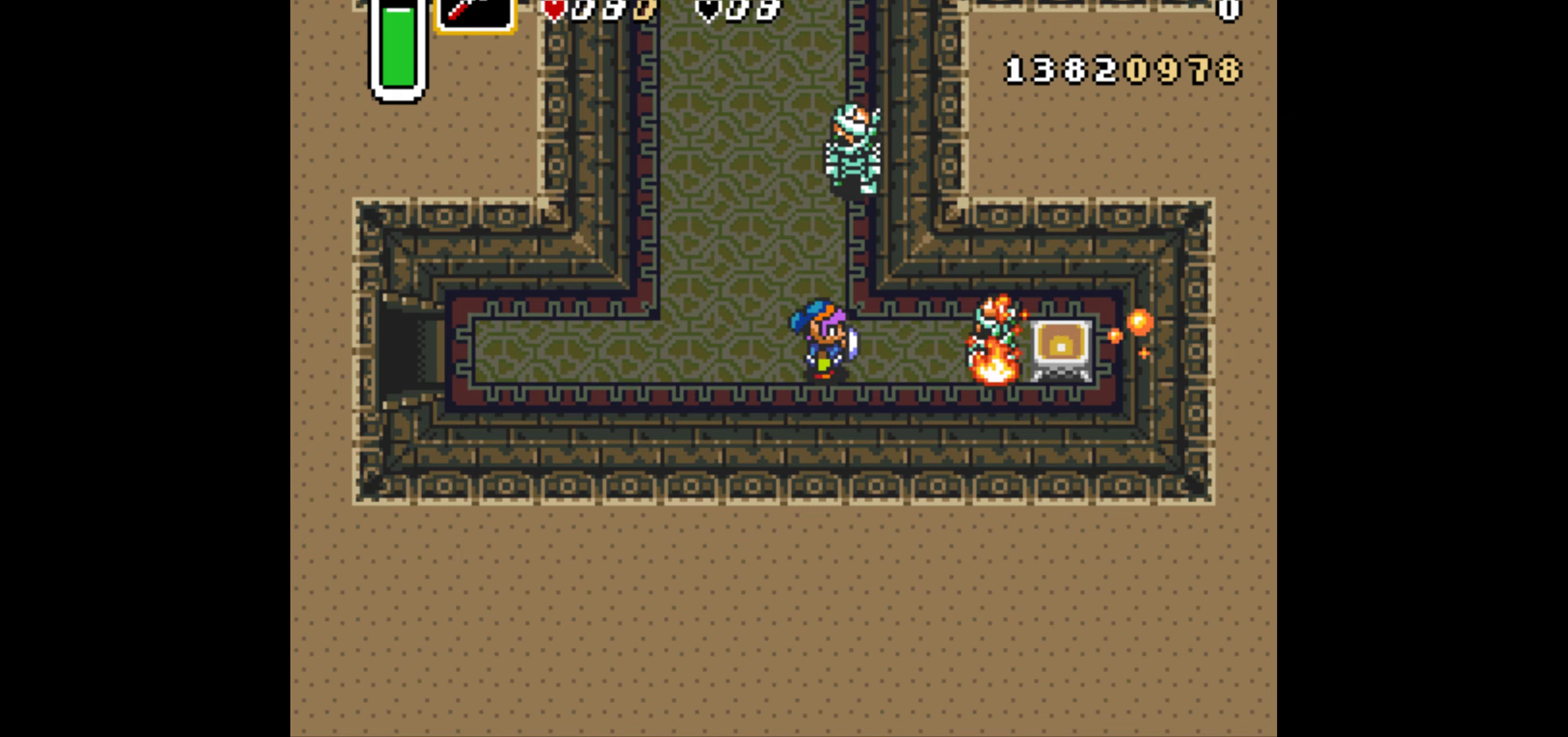
{"buttons": ["DPAD_UP", "DPAD_RIGHT"], "events": [[117, "DPAD_LEFT", "down"], [117, "DPAD_UP", "down"], [367, "DPAD_LEFT", "up"], [500, "DPAD_RIGHT", "down"]]}
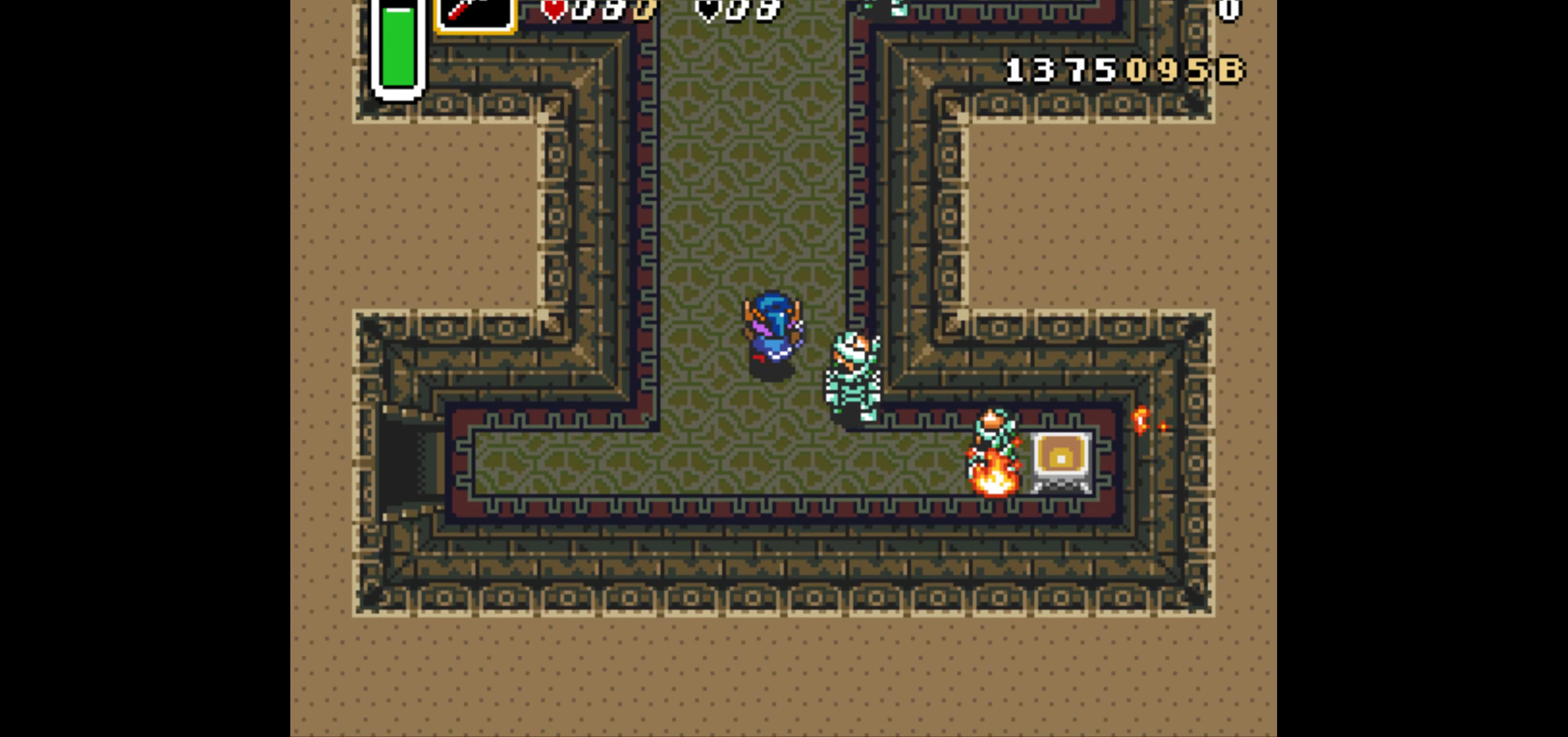
{"buttons": ["DPAD_UP"], "events": [[434, "Y", "down"], [450, "DPAD_RIGHT", "up"], [500, "Y", "up"]]}
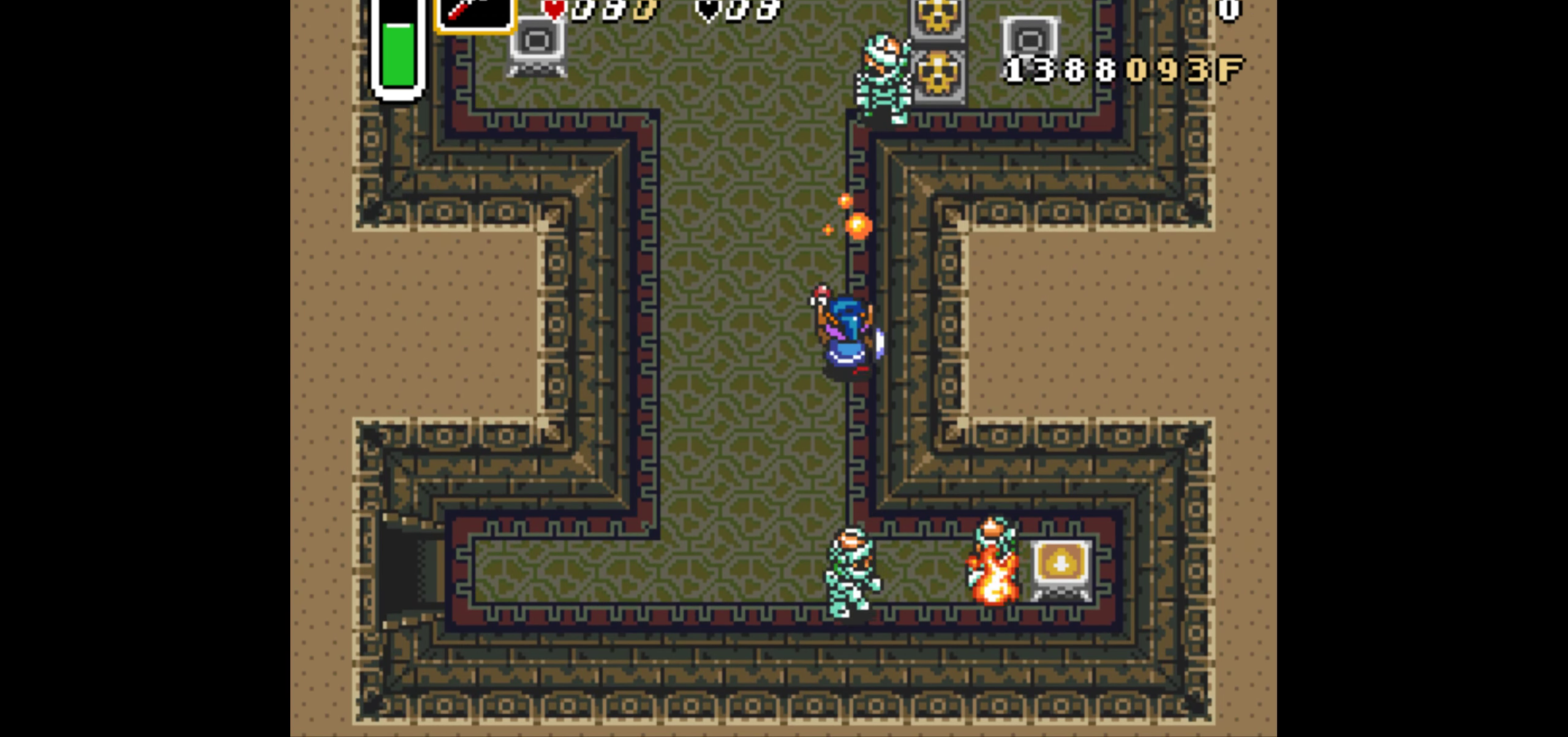
{"buttons": ["DPAD_UP"], "events": []}
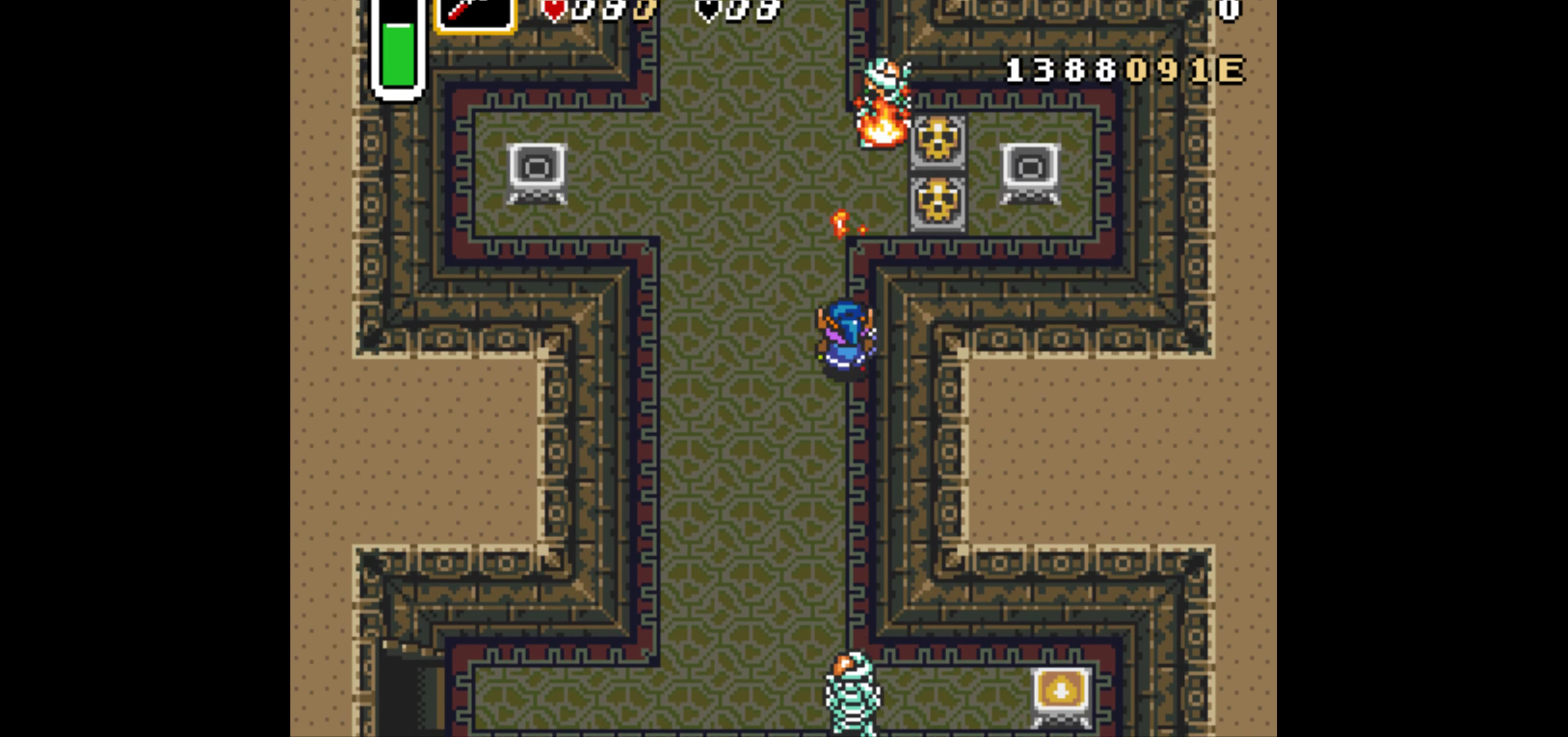
{"buttons": ["A", "DPAD_RIGHT"], "events": [[367, "DPAD_RIGHT", "down"], [450, "DPAD_UP", "up"], [500, "A", "down"]]}